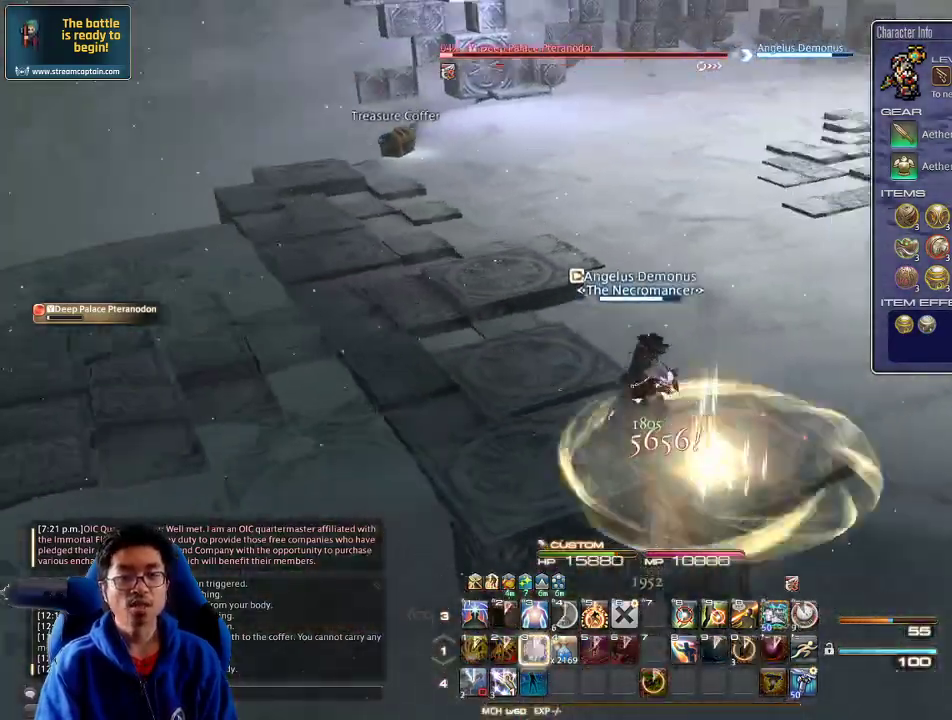
Gameplay with keyboard; each line is a JSON object with the keys held at the frame after it. "events" lists presses ("down") and releases ("up") of ".", "/", "0", "1", "2", "3", "4", "5", "6", "7", "8", "9", "a", "alt_l", "alt_r", "b", "backslash", "backspace", "c", "caps_lock", "comma", "ctrl_l", "ctrl_r", "d", "down", "e", "equals", "escape", "f", "f1", "f10", "f11", "f12", "f2", "f3", "f4", "f5", "f6", "f7", "f8", "f9", "g", "h", "i", "j", "k", "l", "lbracket", "left", "m", "minus", "n", "o", "p", "q", "quote", "r", "rbracket", "return", "right", "s", "semicolon", "shift_l", "shift_r", "space", "super", "t", "tab", "tilde", "u", "up", "v", "w", "x", "y" and "z" between this image and that frame as [ms after this image, input, new state], when the widget could be followed in between. No other keys are recorded. Mouse input is not recorded.
{"keys": ["rbracket", "s"], "events": [[33, "3", "down"], [100, "3", "up"], [133, "w", "up"], [300, "s", "down"], [333, "a", "up"]]}
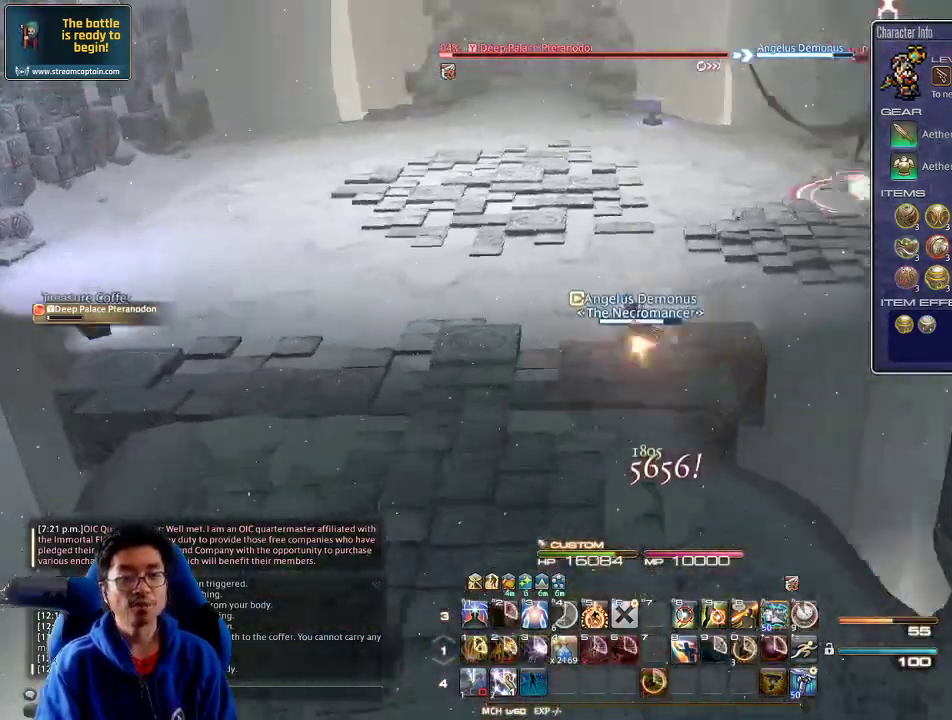
{"keys": ["a"], "events": [[100, "minus", "down"], [200, "minus", "up"], [233, "rbracket", "up"], [300, "s", "up"], [466, "a", "down"]]}
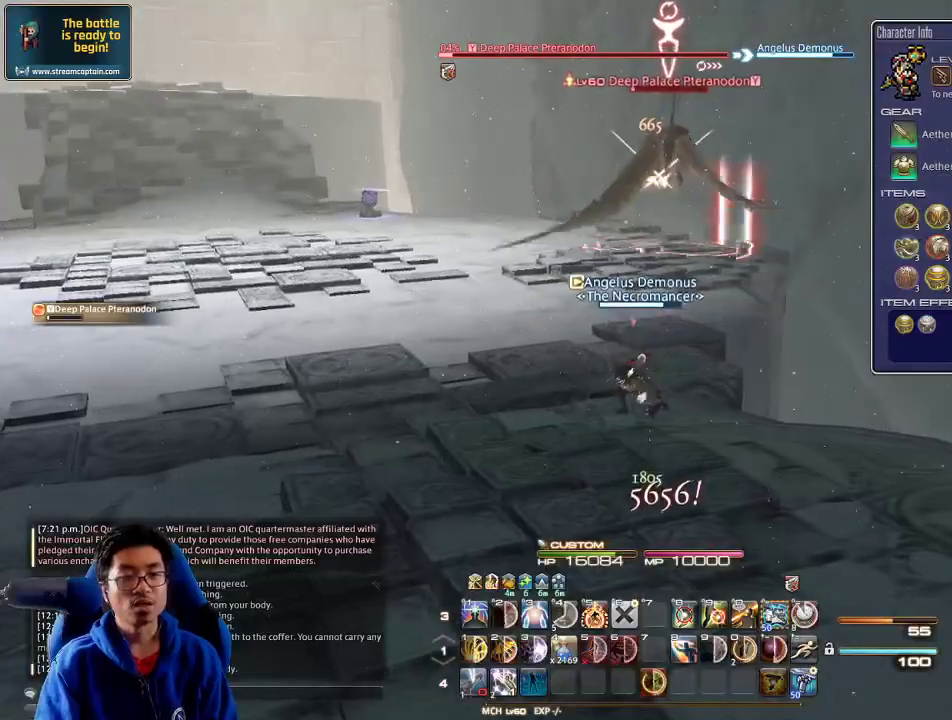
{"keys": ["a", "p"], "events": [[200, "p", "down"], [233, "lbracket", "down"], [333, "lbracket", "up"]]}
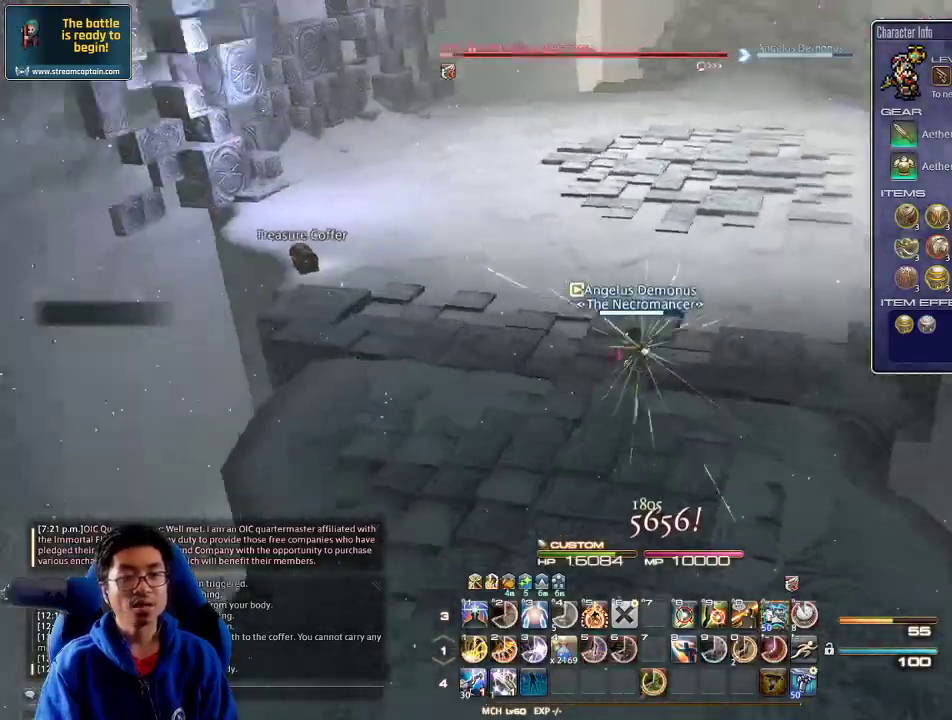
{"keys": ["a", "w"], "events": [[133, "p", "up"], [300, "p", "down"], [333, "w", "down"], [433, "p", "up"]]}
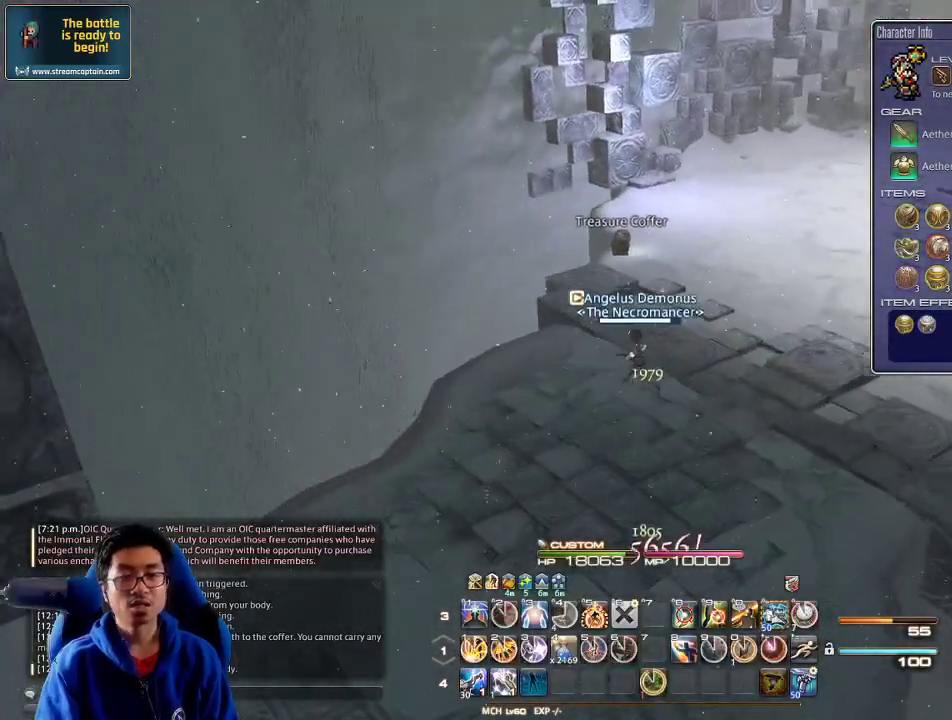
{"keys": ["return", "w"], "events": [[33, "a", "up"], [300, "e", "down"], [433, "e", "up"], [466, "return", "down"]]}
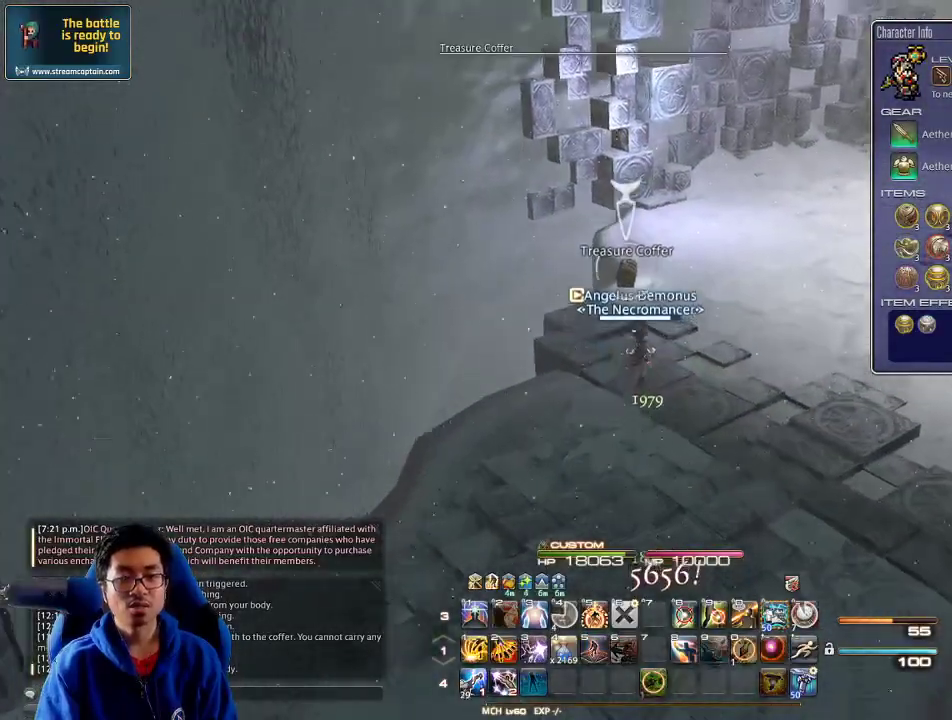
{"keys": ["p", "w"], "events": [[33, "return", "up"], [133, "p", "down"]]}
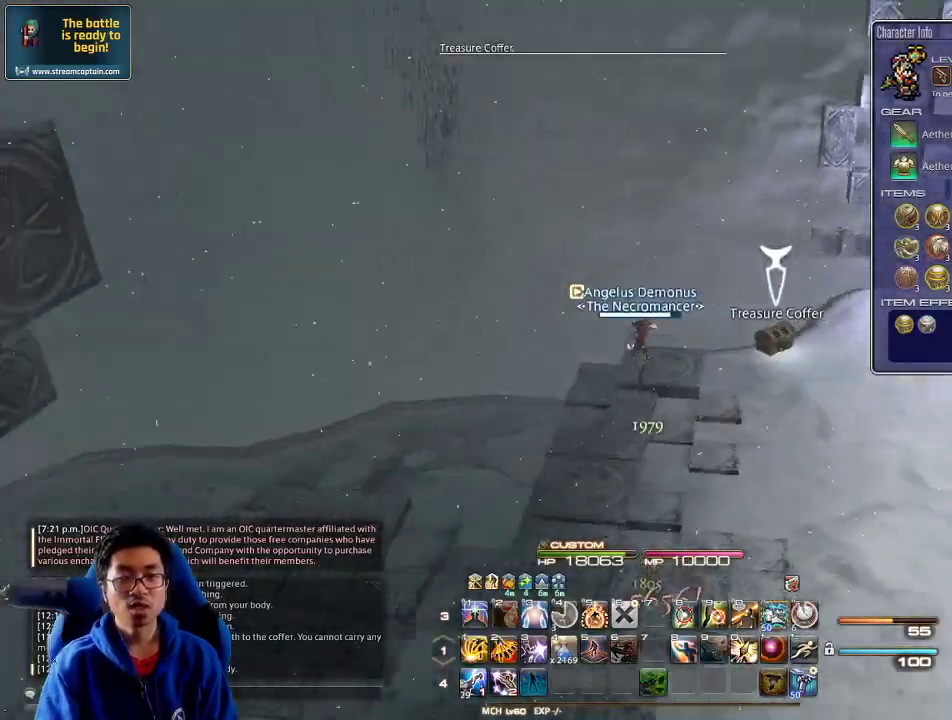
{"keys": ["a", "p"], "events": [[66, "d", "down"], [233, "return", "down"], [300, "a", "down"], [300, "w", "up"], [333, "return", "up"], [366, "d", "up"], [366, "return", "down"], [500, "return", "up"]]}
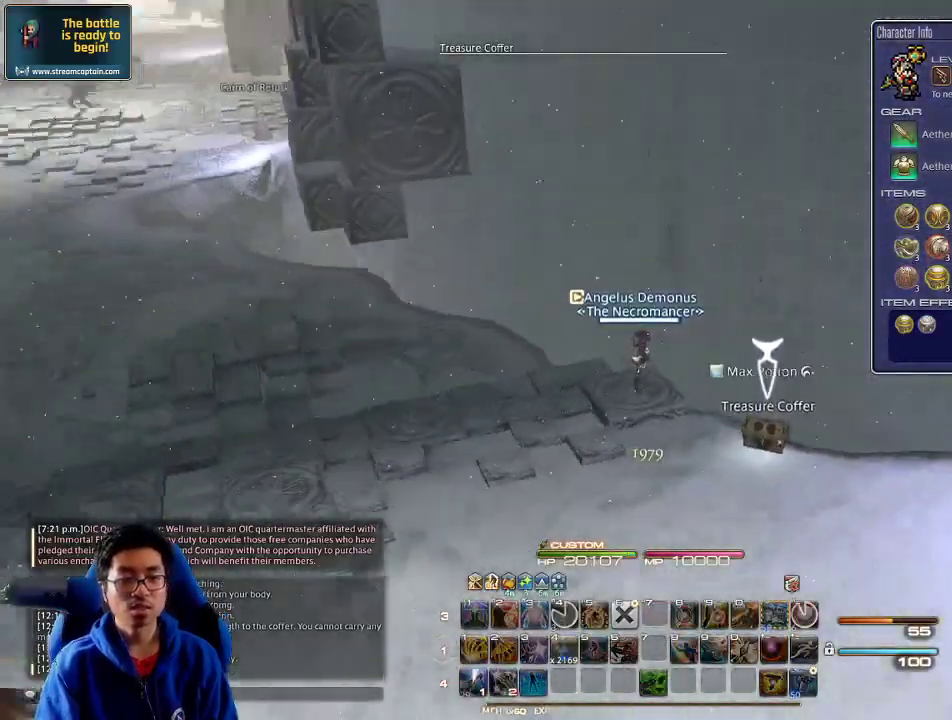
{"keys": ["a", "w"], "events": [[100, "w", "down"], [233, "p", "up"]]}
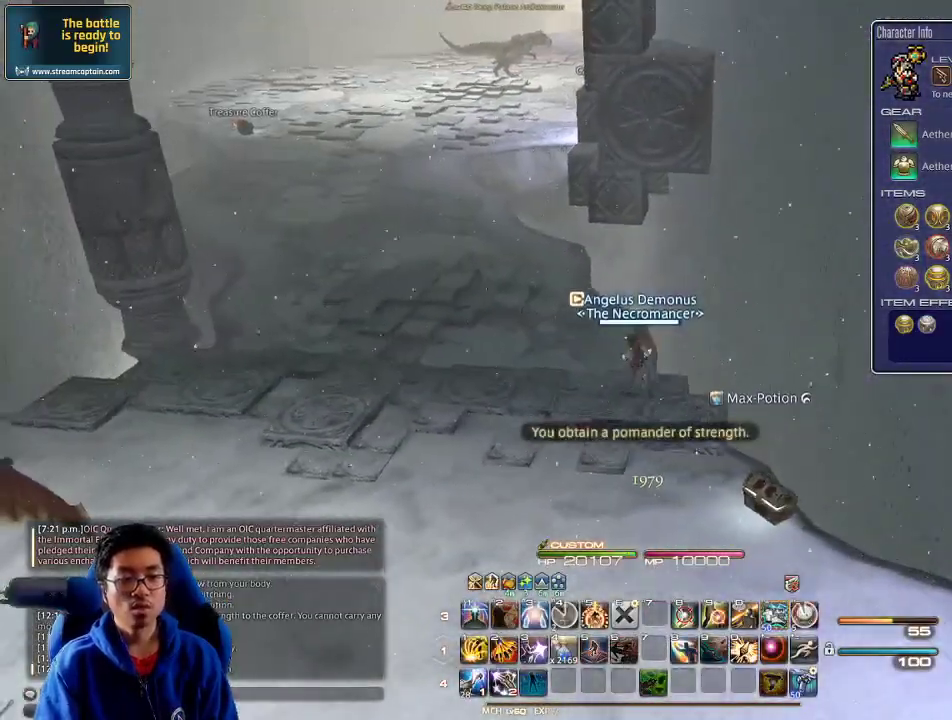
{"keys": ["a", "w"], "events": [[100, "rbracket", "down"], [200, "rbracket", "up"]]}
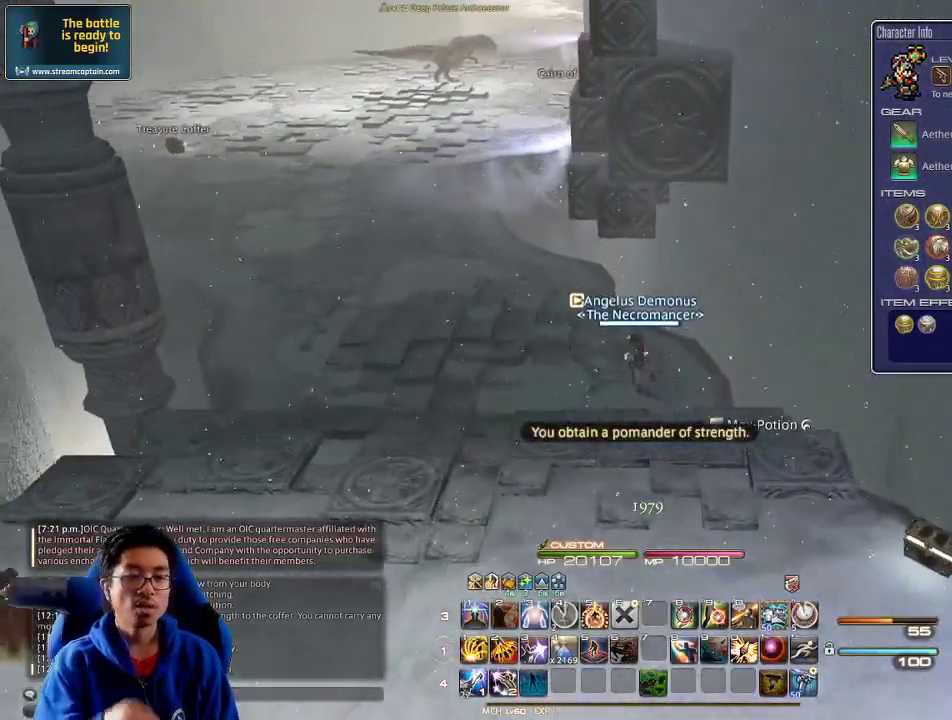
{"keys": ["a", "w"], "events": []}
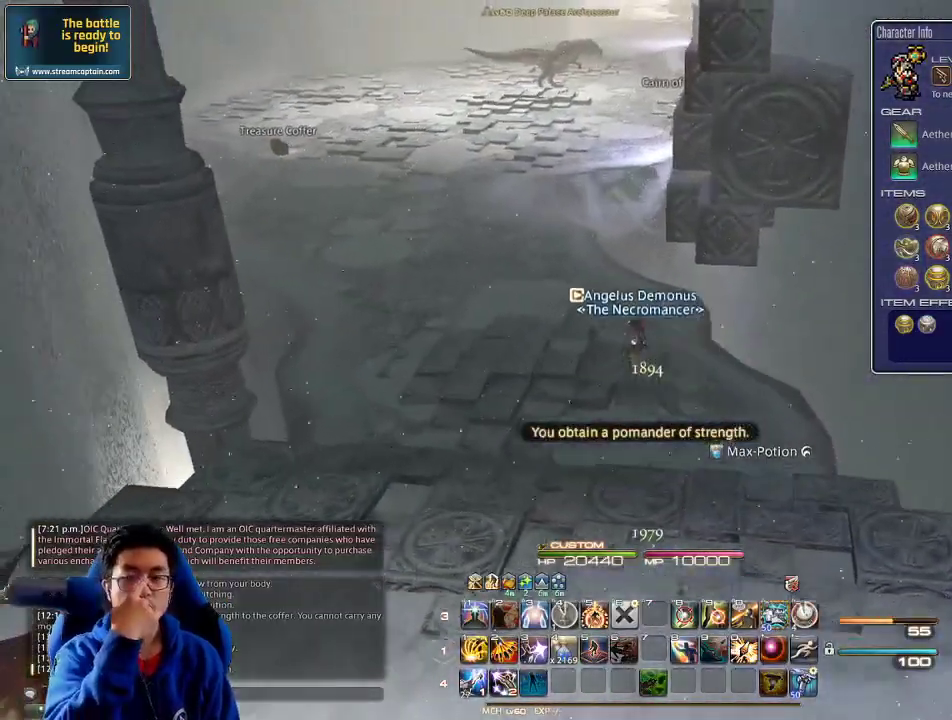
{"keys": ["a", "w"], "events": []}
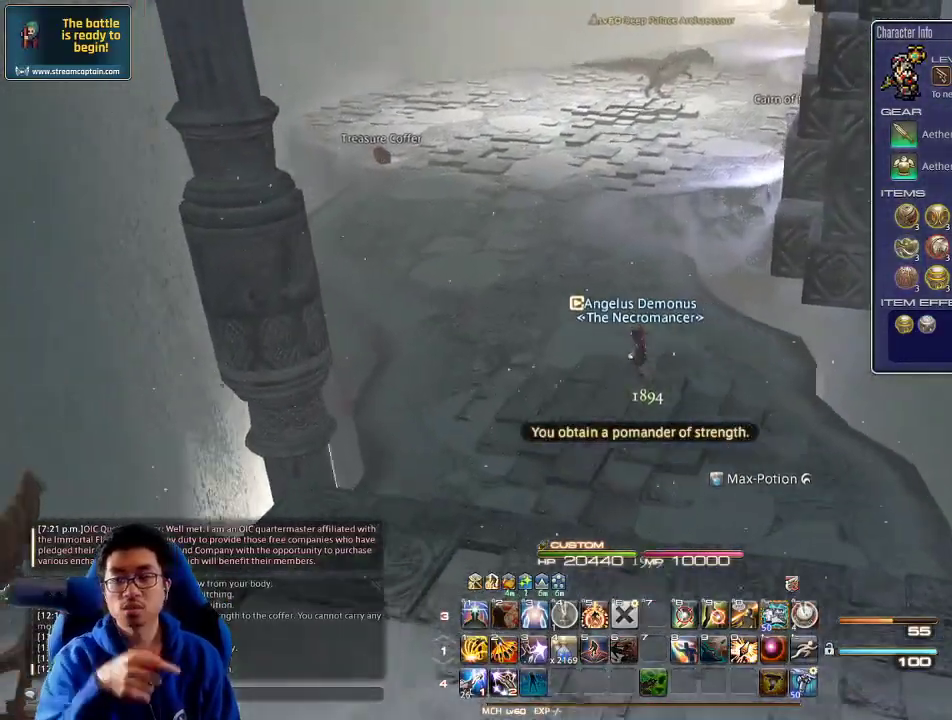
{"keys": ["a", "w"], "events": []}
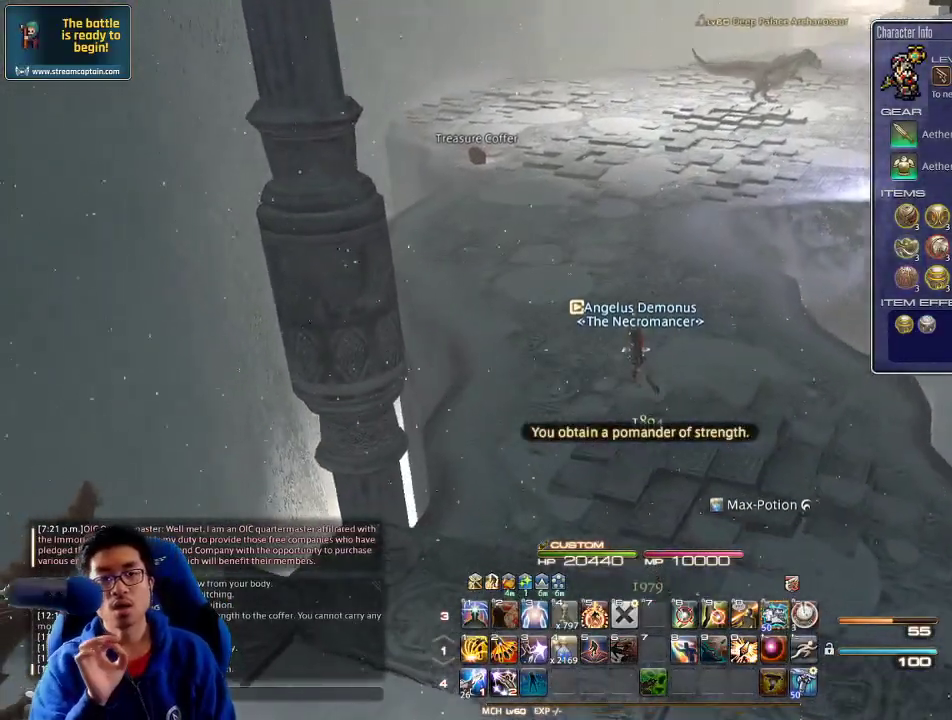
{"keys": ["w"]}
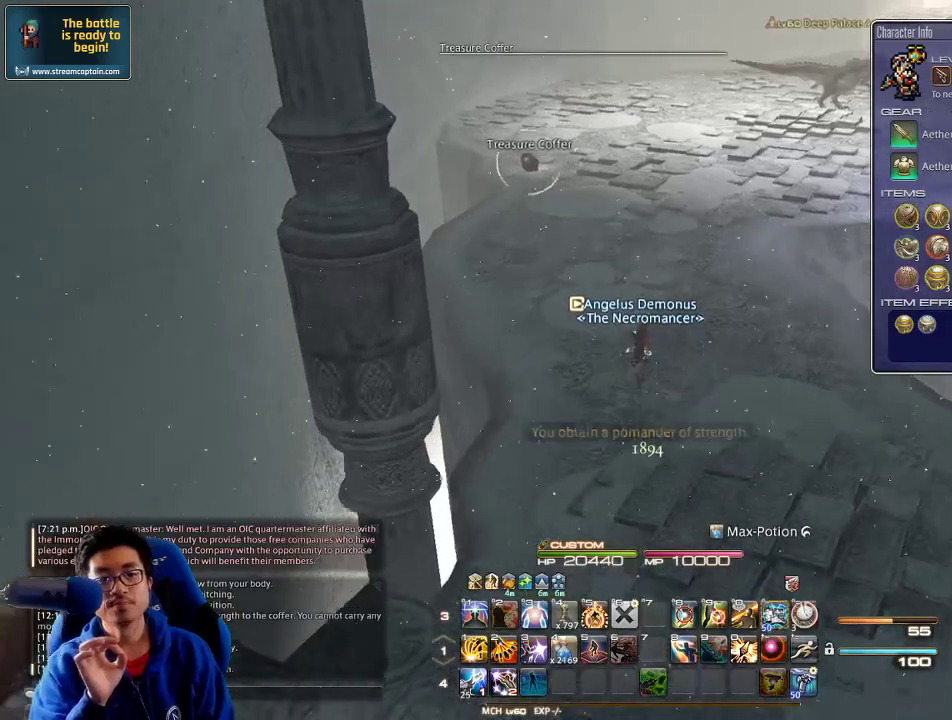
{"keys": ["w"], "events": []}
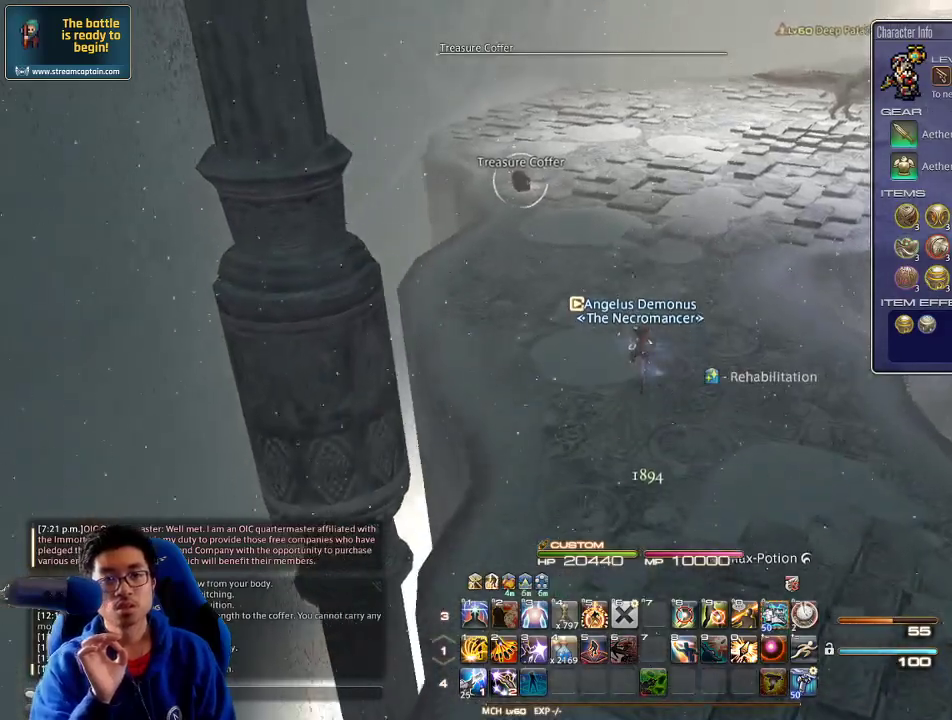
{"keys": ["w"], "events": []}
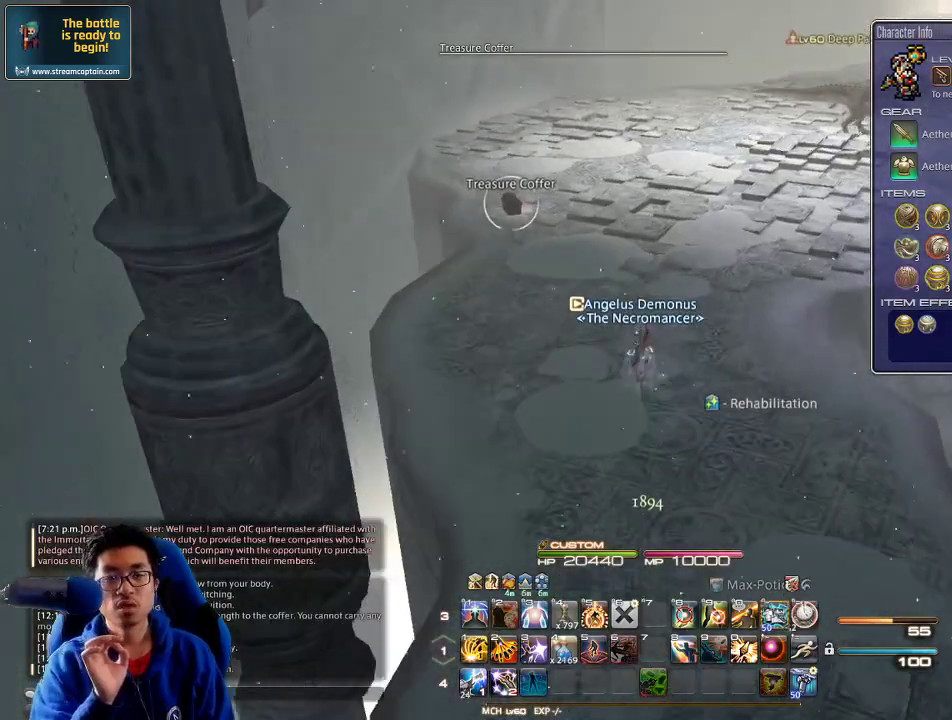
{"keys": ["a", "w"], "events": [[100, "a", "down"]]}
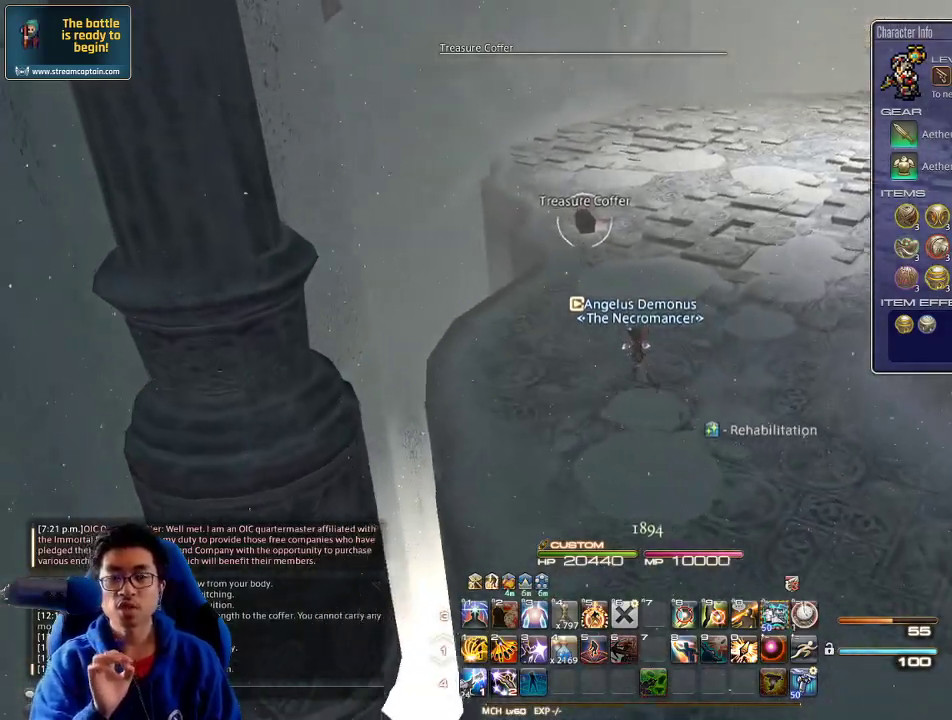
{"keys": ["w"], "events": [[500, "a", "up"]]}
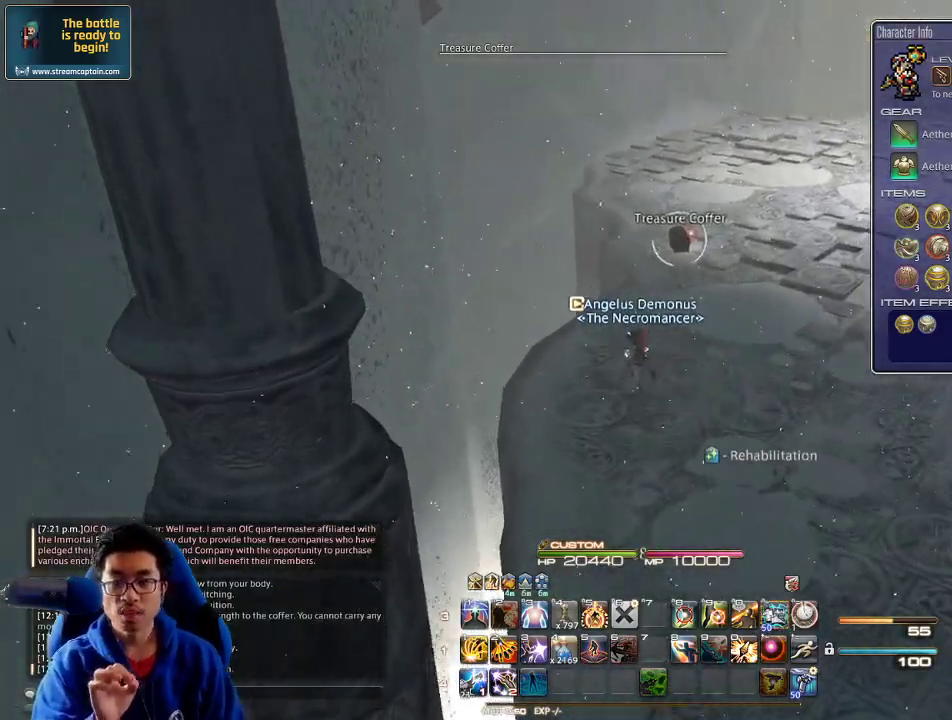
{"keys": ["w"], "events": []}
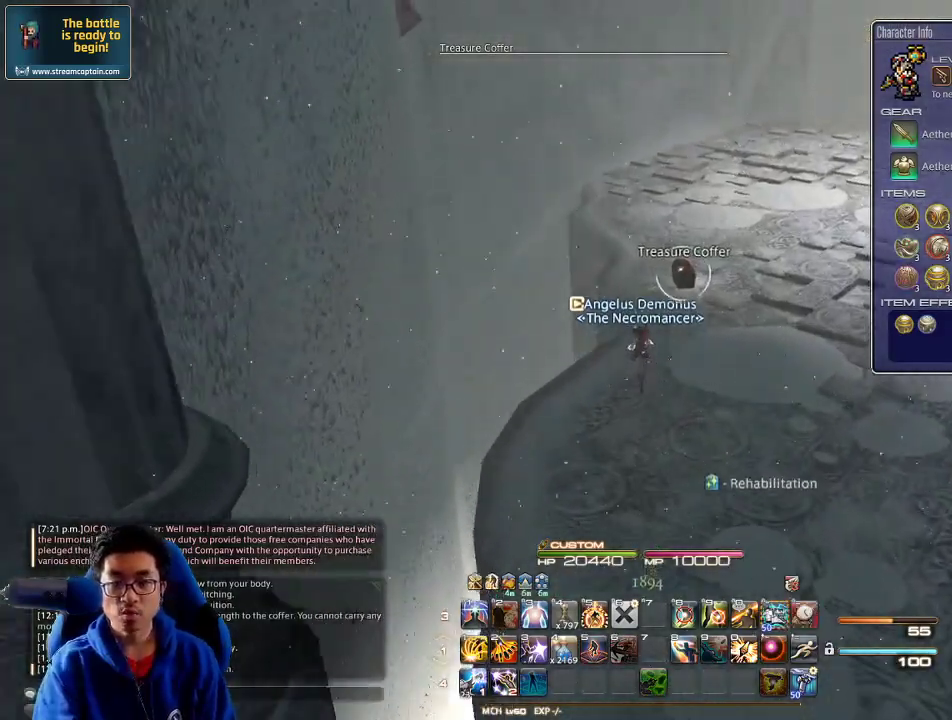
{"keys": ["a", "w"], "events": [[366, "a", "down"]]}